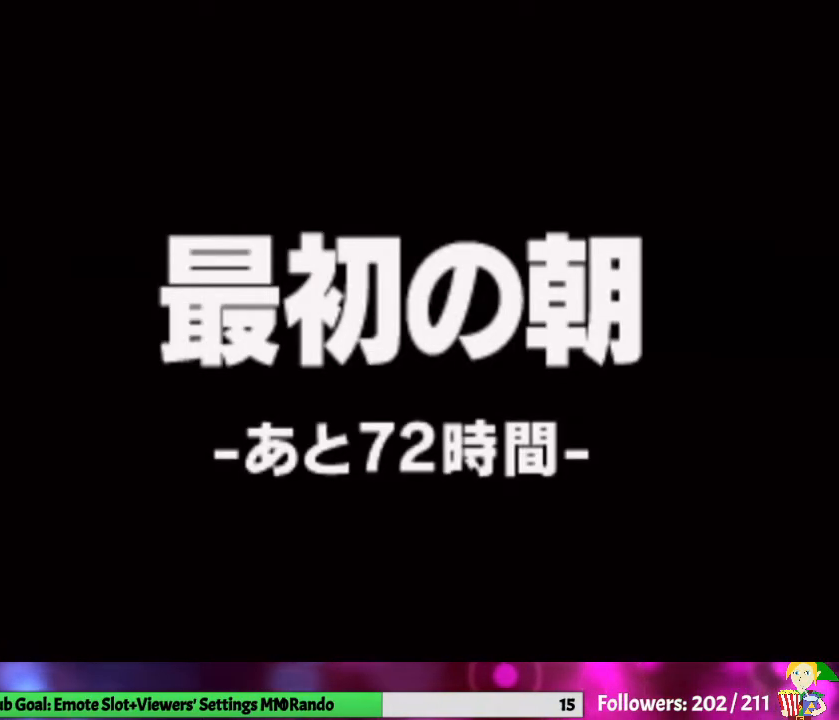
Gameplay with a controller (Nintendo layout); each line is a JSON object with the inputs held at the frame after it. "events" lists button and stick changes between this image and that frame as [ms after this image, input, new state], when the widget could be followed in between. Not read: L3 R1 R3.
{"buttons": [], "left_stick": "center", "right_stick": "center", "events": []}
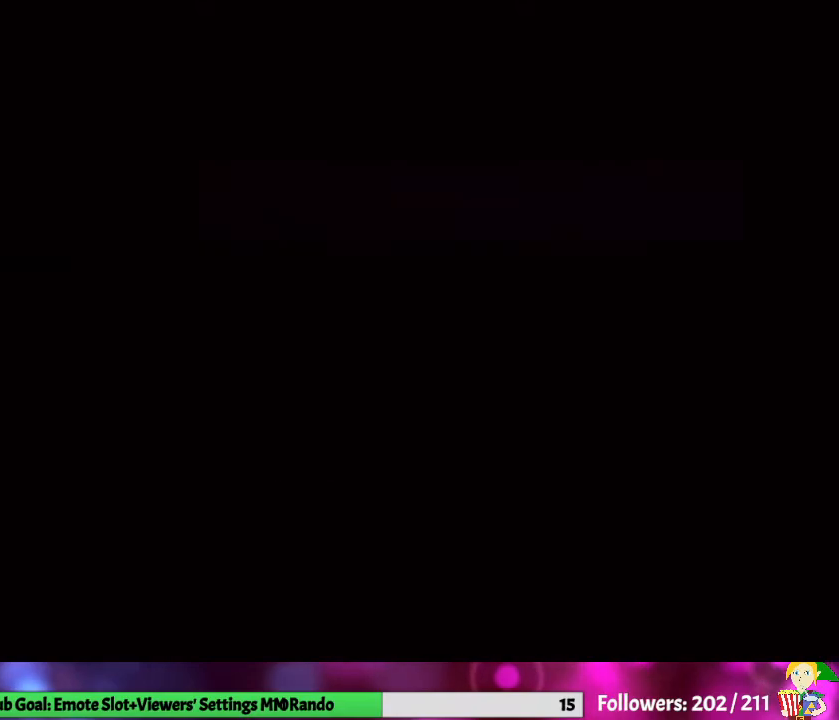
{"buttons": [], "left_stick": "down-right", "right_stick": "center", "events": [[400, "left_stick", "down-right"]]}
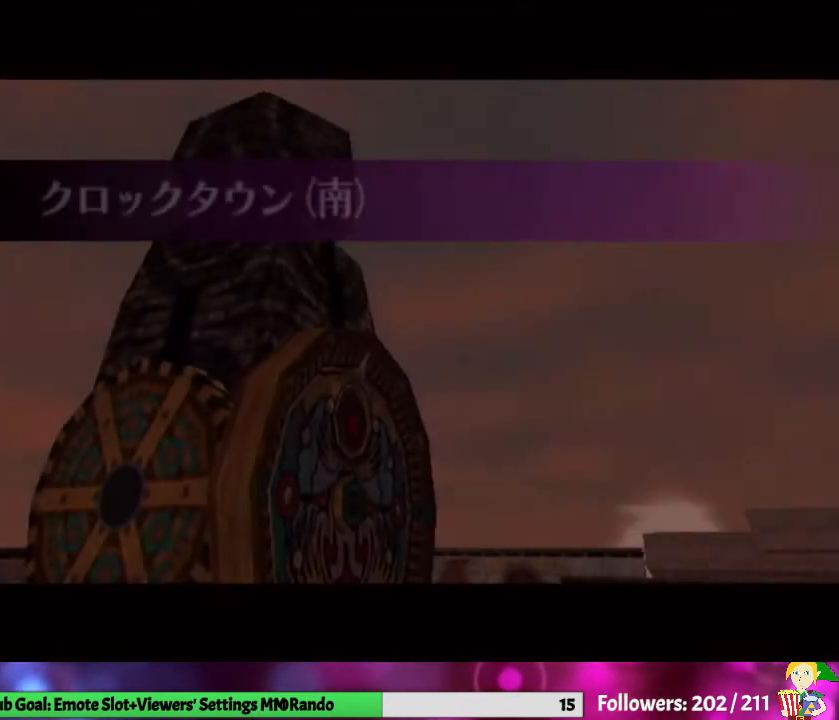
{"buttons": [], "left_stick": "down-right", "right_stick": "center", "events": []}
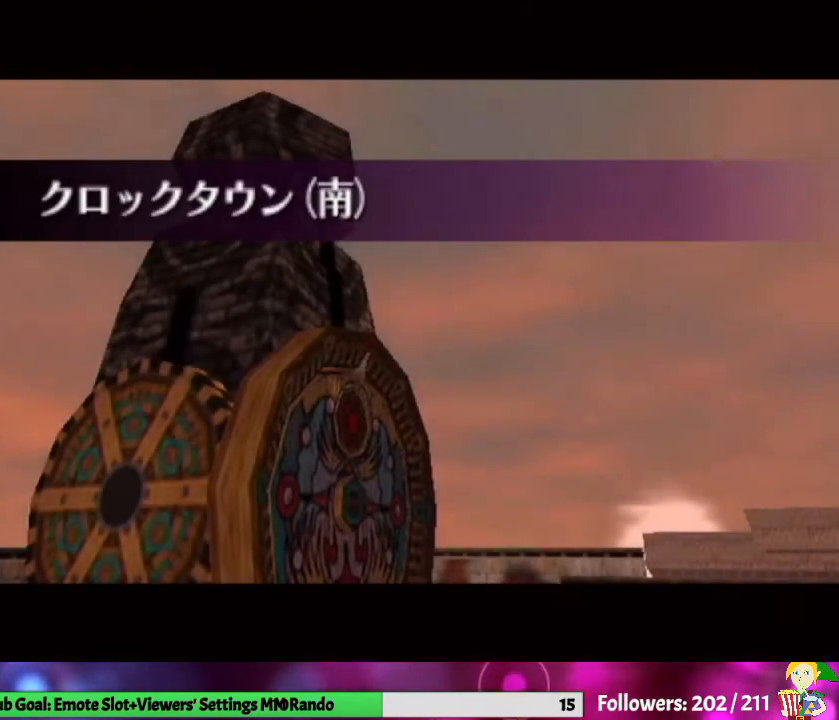
{"buttons": [], "left_stick": "down-right", "right_stick": "center", "events": []}
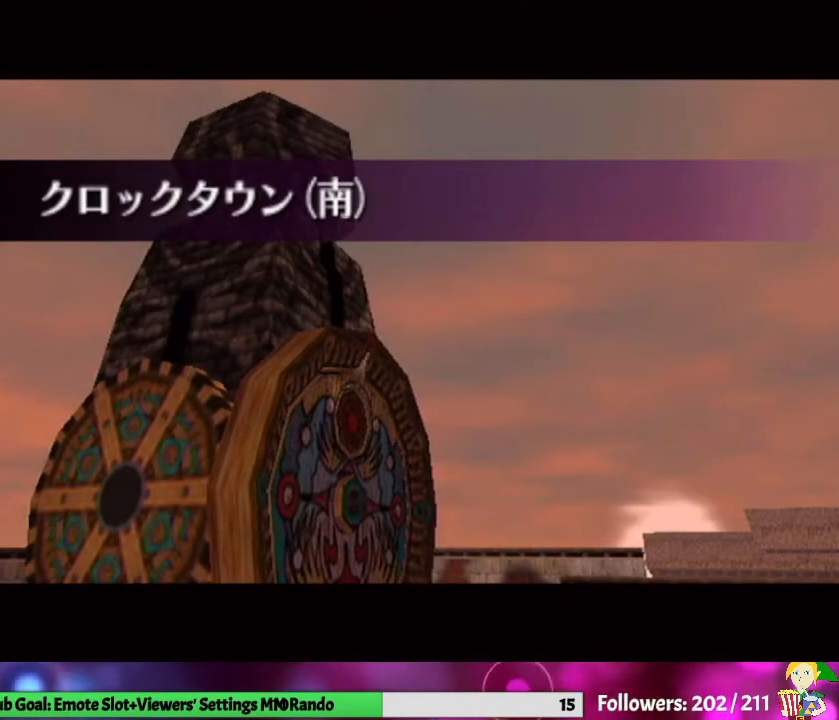
{"buttons": [], "left_stick": "down-right", "right_stick": "center", "events": []}
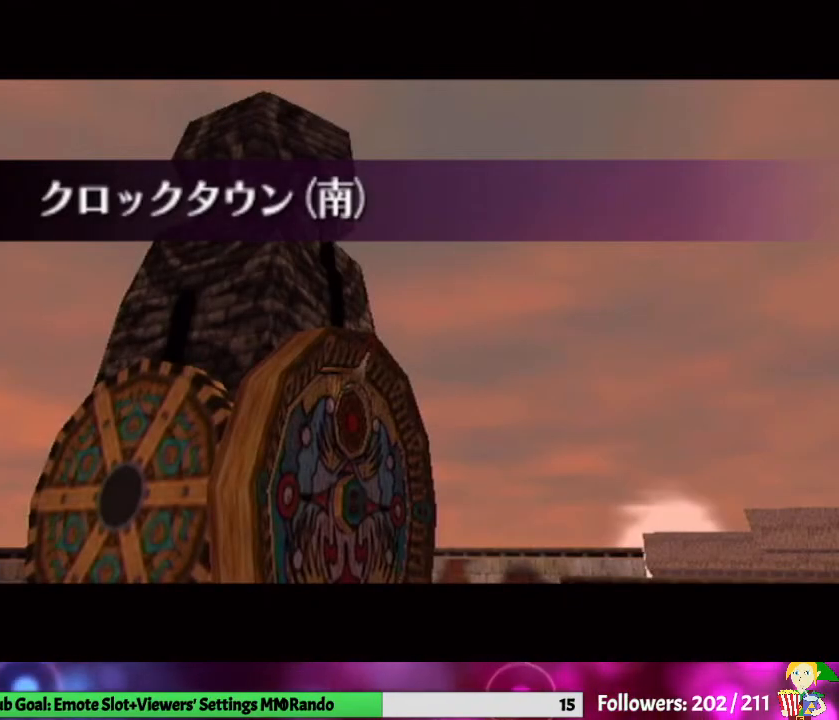
{"buttons": [], "left_stick": "down-right", "right_stick": "center", "events": []}
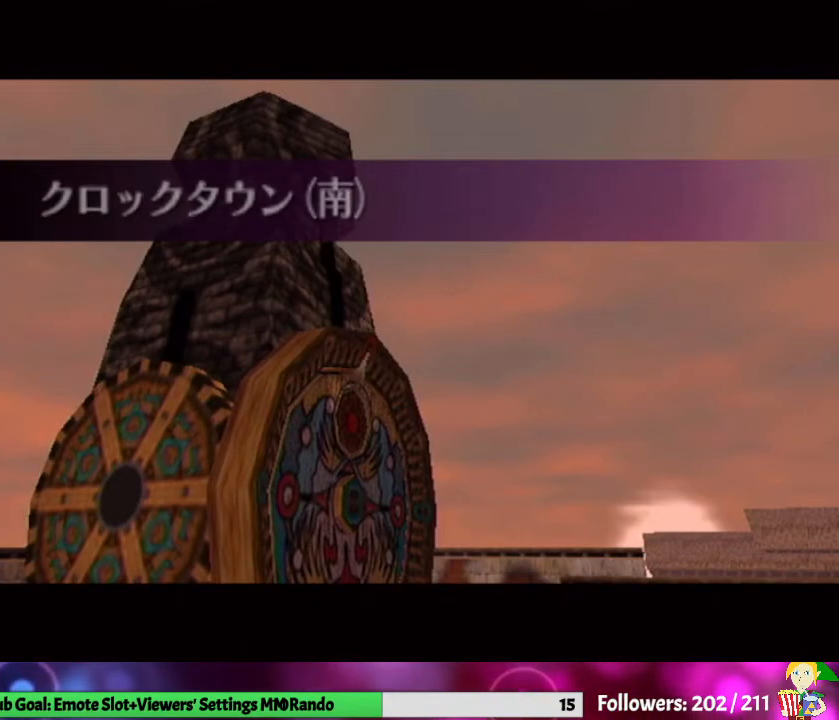
{"buttons": [], "left_stick": "down-right", "right_stick": "center", "events": []}
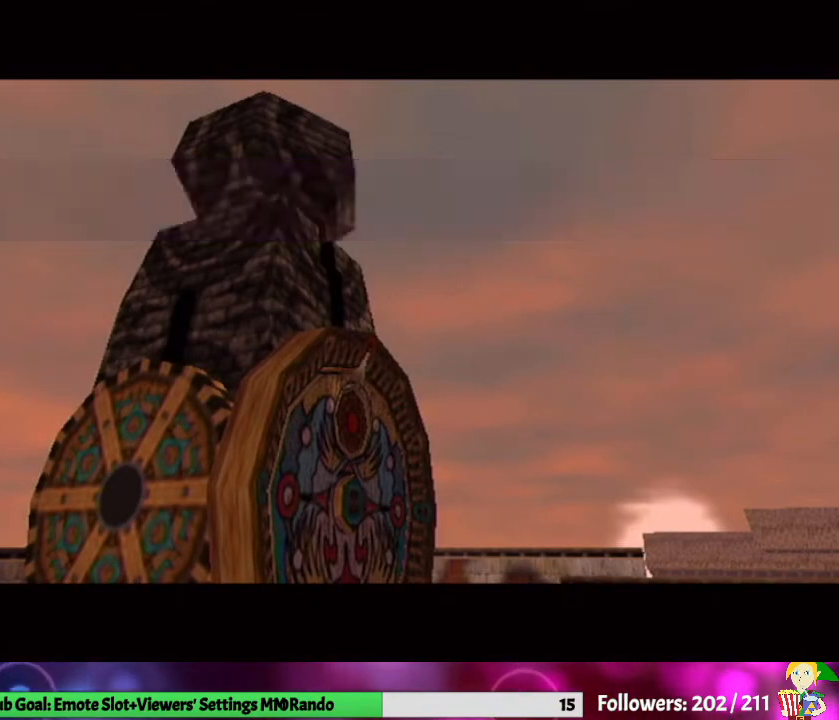
{"buttons": [], "left_stick": "down-right", "right_stick": "center", "events": []}
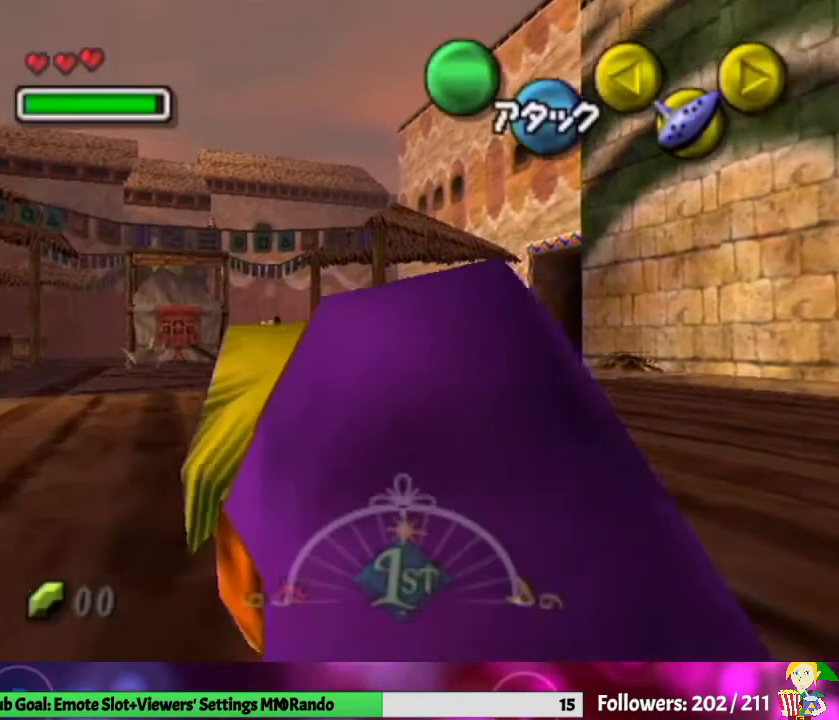
{"buttons": ["A"], "left_stick": "down-right", "right_stick": "center", "events": [[267, "A", "down"], [433, "A", "up"], [500, "A", "down"]]}
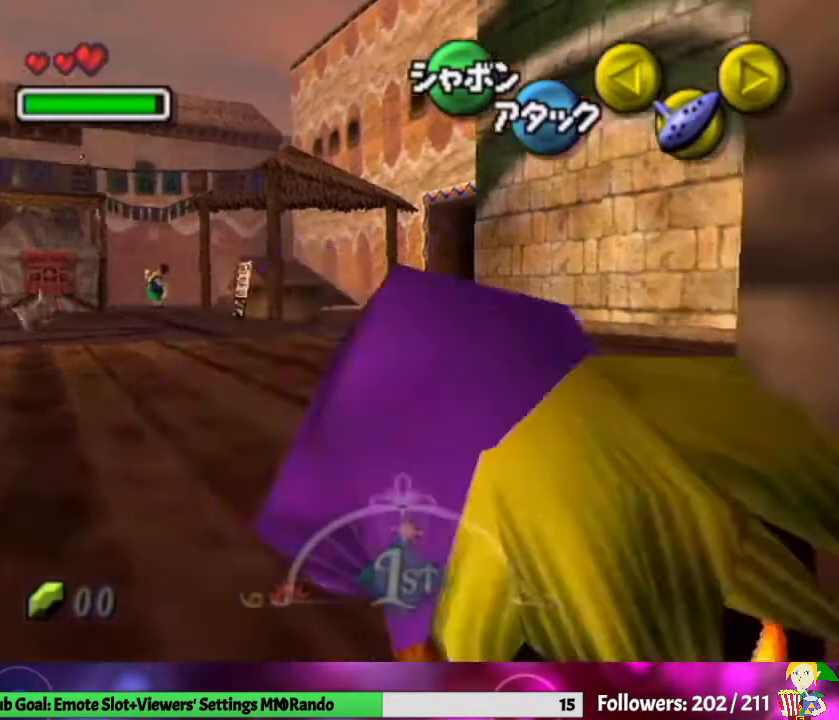
{"buttons": [], "left_stick": "down-right", "right_stick": "center", "events": [[100, "A", "up"]]}
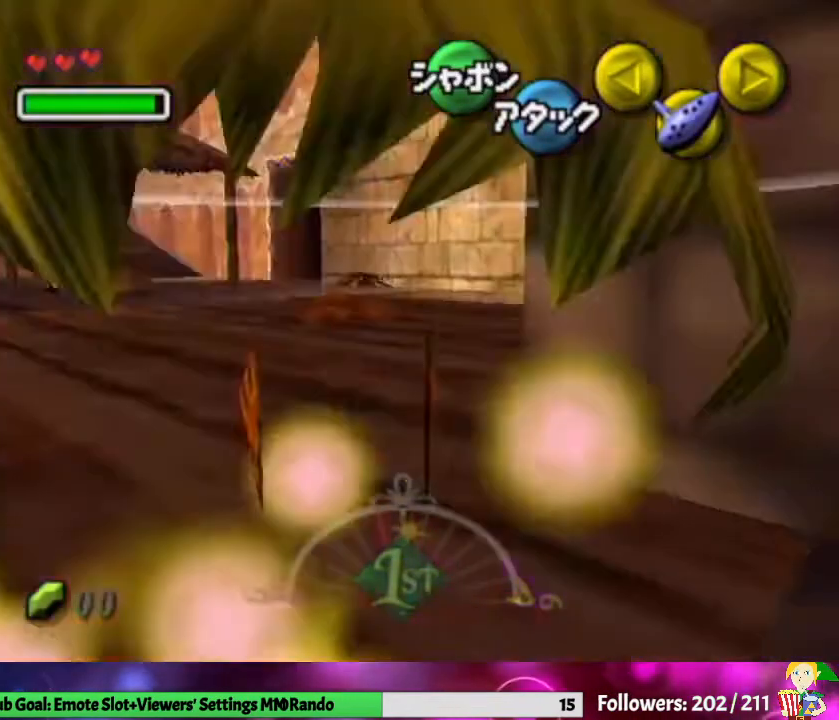
{"buttons": [], "left_stick": "right", "right_stick": "center", "events": [[467, "left_stick", "right"]]}
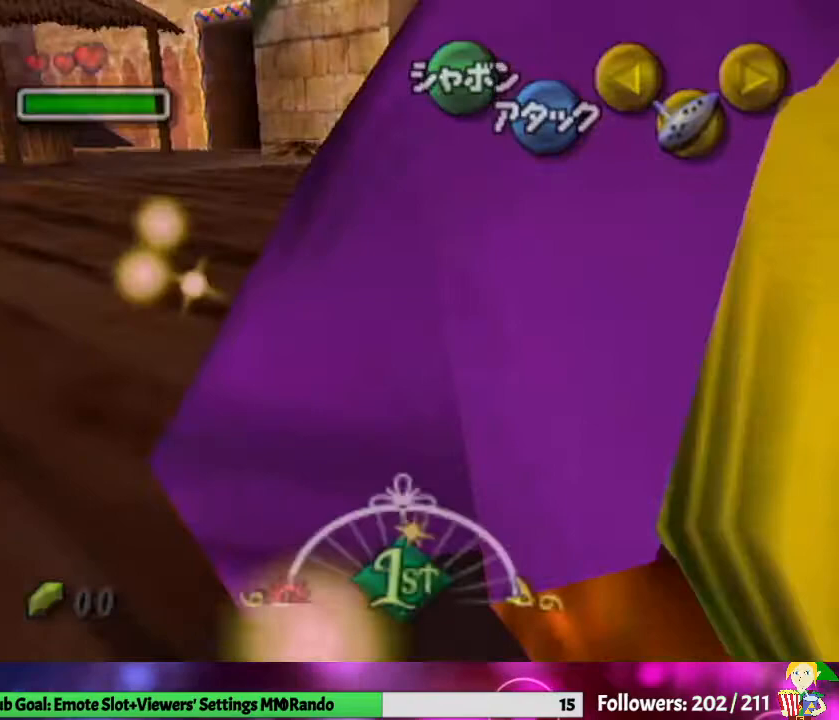
{"buttons": [], "left_stick": "center", "right_stick": "center", "events": [[233, "left_stick", "up-right"], [433, "left_stick", "center"]]}
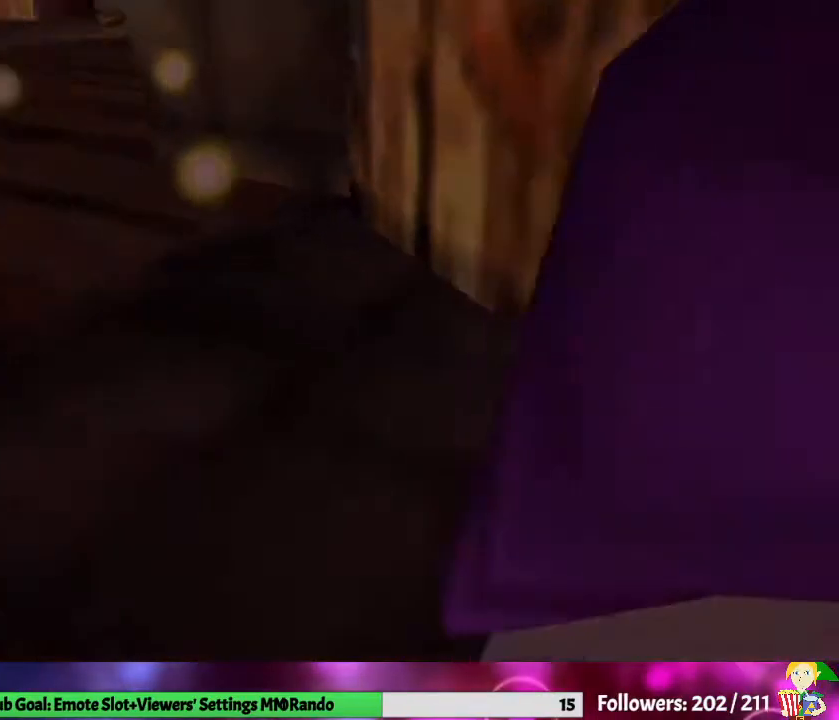
{"buttons": [], "left_stick": "up", "right_stick": "center", "events": [[133, "left_stick", "up"]]}
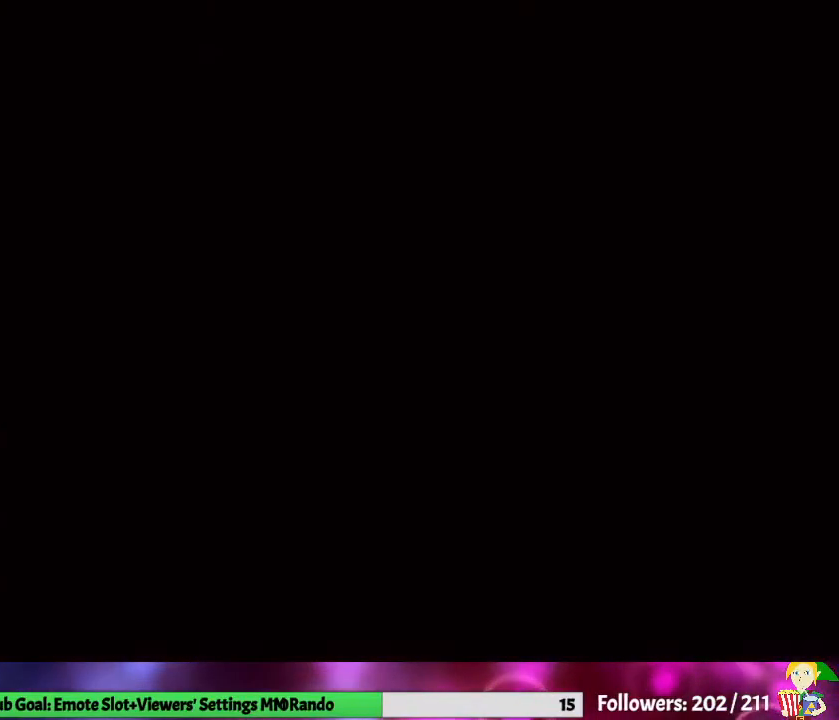
{"buttons": [], "left_stick": "up", "right_stick": "center", "events": []}
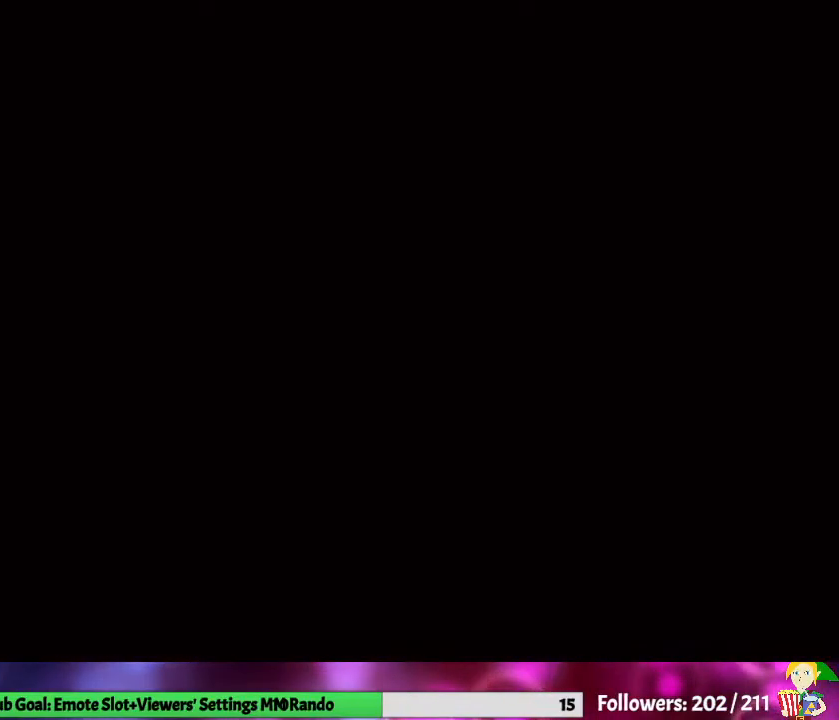
{"buttons": [], "left_stick": "up", "right_stick": "center", "events": []}
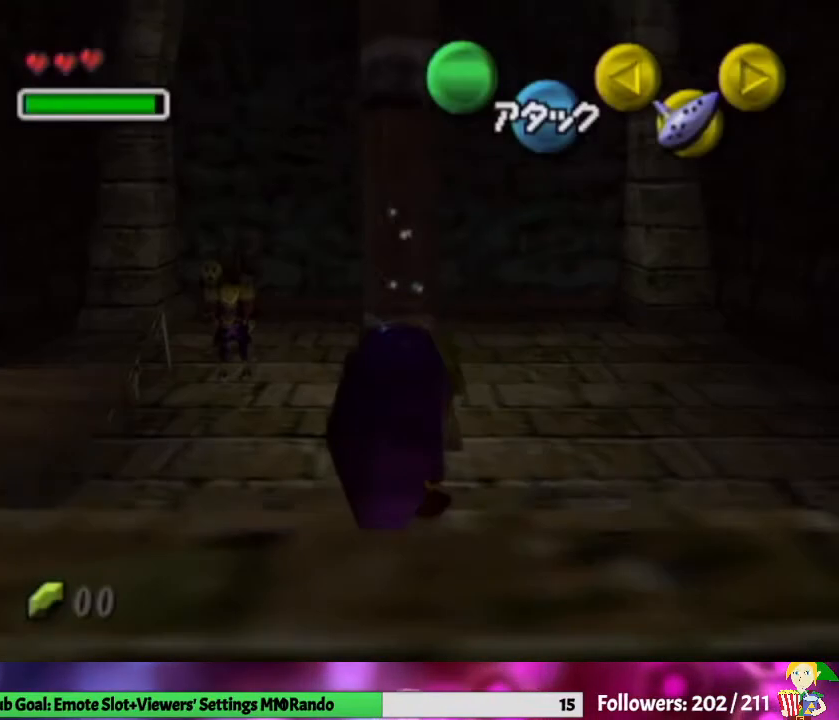
{"buttons": [], "left_stick": "up-left", "right_stick": "center", "events": [[367, "left_stick", "up-left"]]}
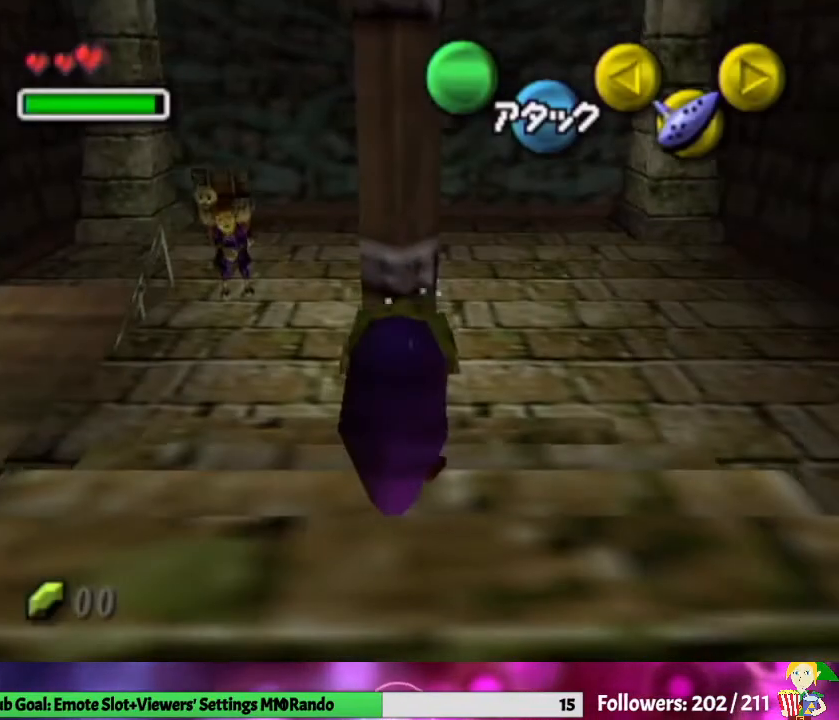
{"buttons": [], "left_stick": "up-left", "right_stick": "center", "events": [[100, "A", "down"], [333, "A", "up"]]}
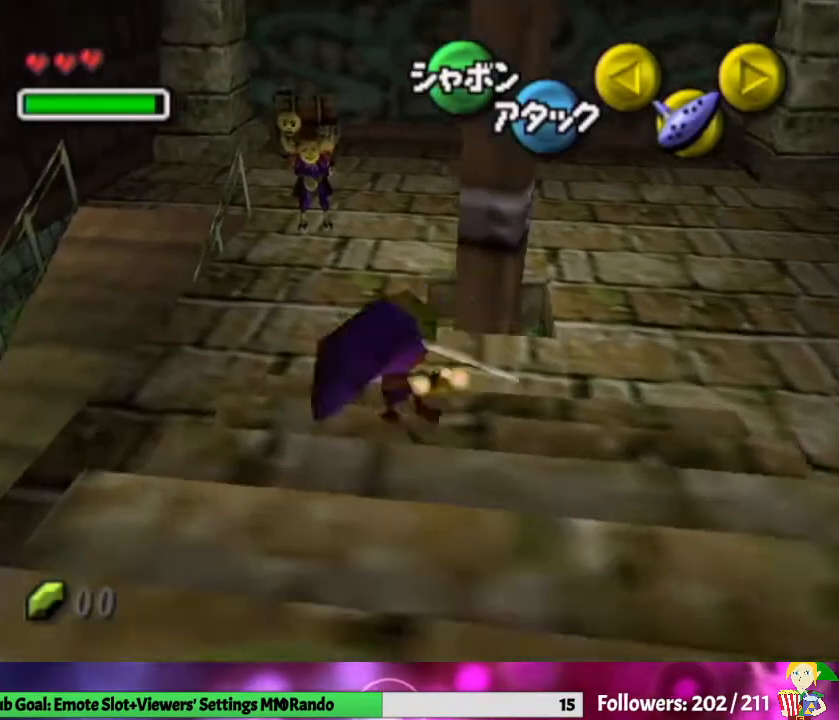
{"buttons": [], "left_stick": "up", "right_stick": "center", "events": [[167, "left_stick", "up"]]}
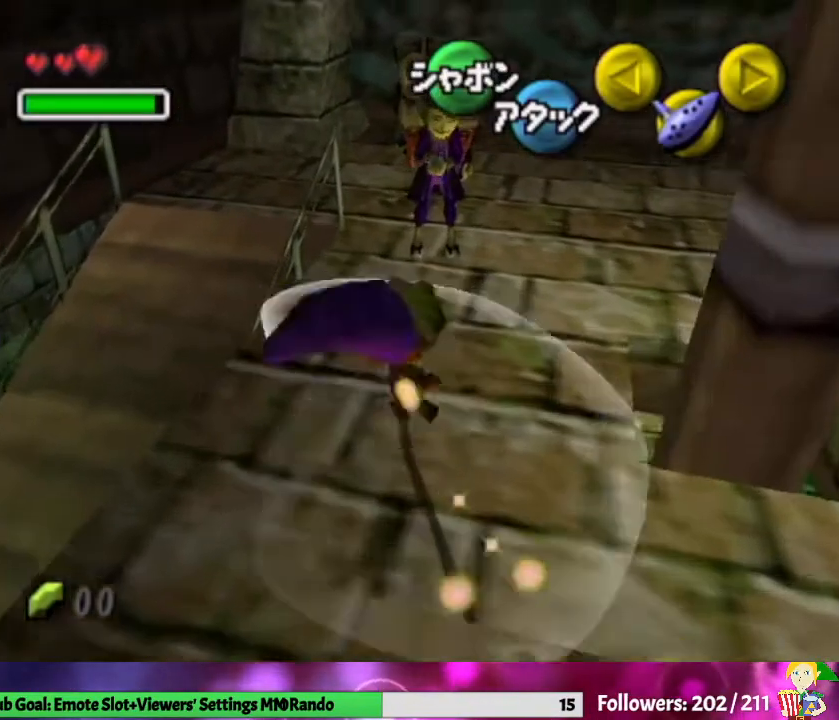
{"buttons": ["A", "L1"], "left_stick": "center", "right_stick": "center", "events": [[133, "left_stick", "center"], [233, "L1", "down"], [433, "A", "down"]]}
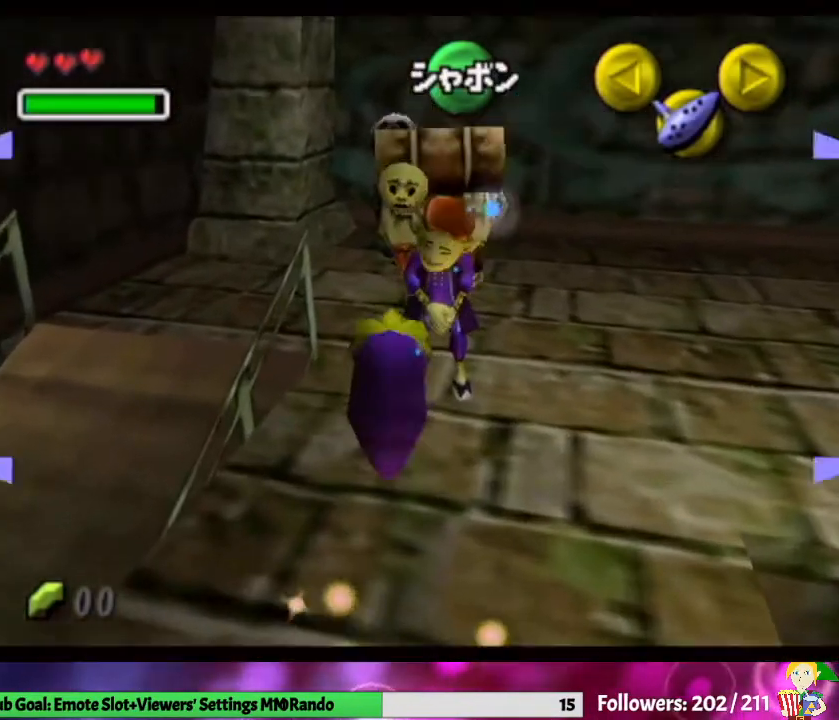
{"buttons": [], "left_stick": "center", "right_stick": "center", "events": [[100, "A", "up"], [300, "L1", "up"]]}
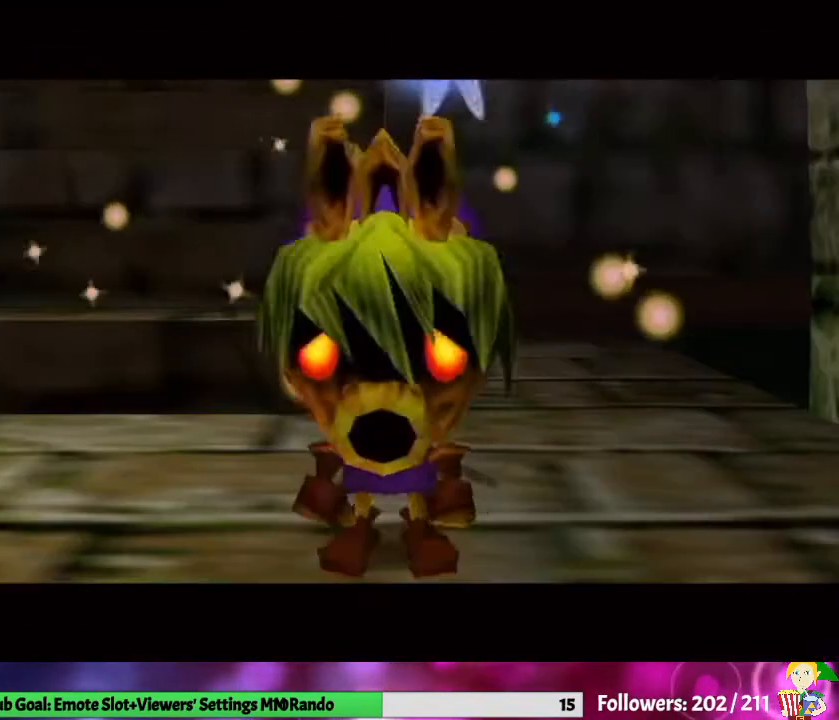
{"buttons": [], "left_stick": "center", "right_stick": "center", "events": [[233, "Y", "down"], [333, "Y", "up"], [400, "X", "down"], [500, "X", "up"]]}
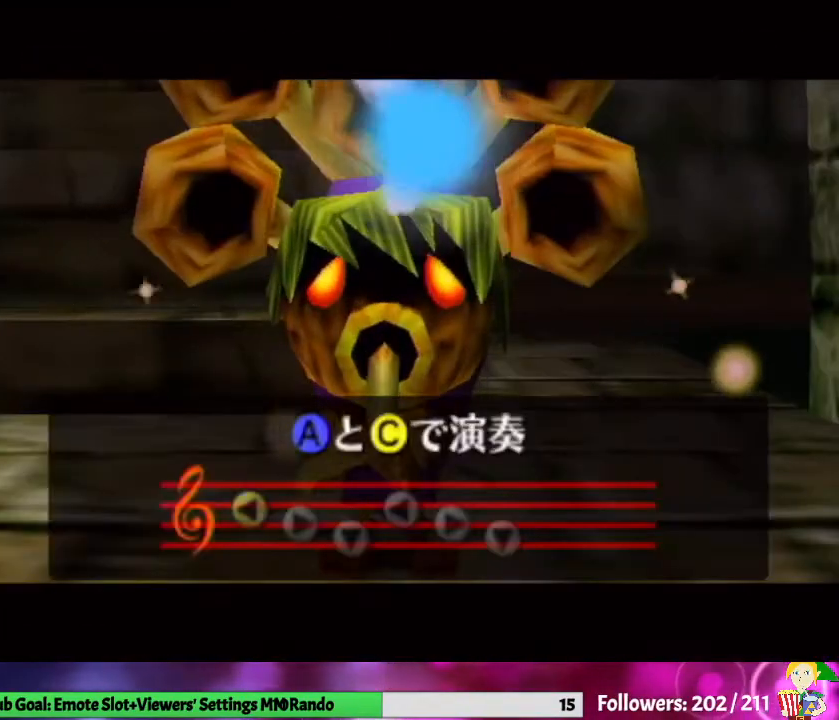
{"buttons": ["Z"], "left_stick": "center", "right_stick": "center", "events": [[67, "Z", "down"], [200, "Z", "up"], [233, "Y", "down"], [333, "Y", "up"], [400, "X", "down"], [500, "X", "up"], [500, "Z", "down"]]}
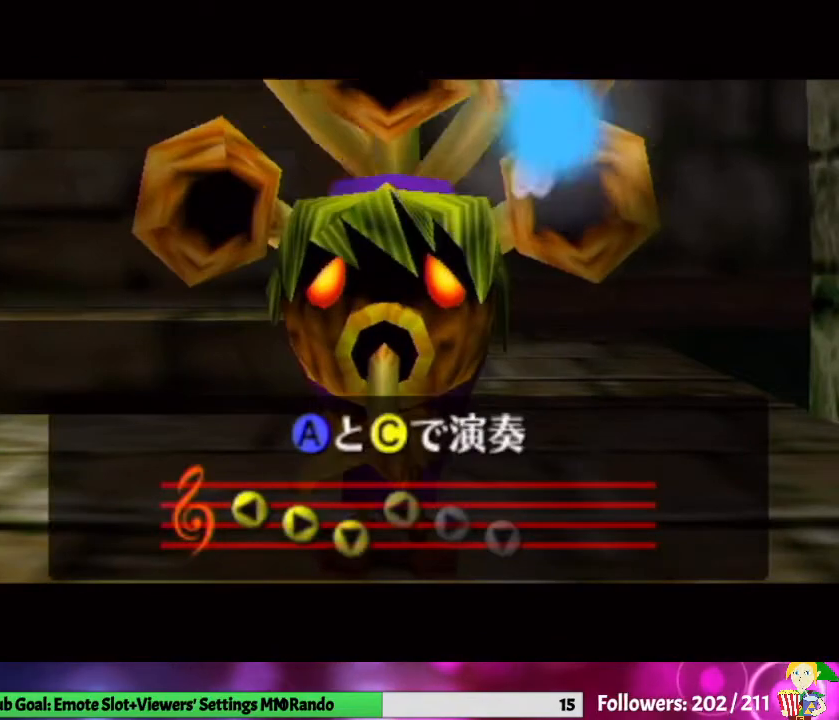
{"buttons": [], "left_stick": "center", "right_stick": "center", "events": [[233, "Z", "up"]]}